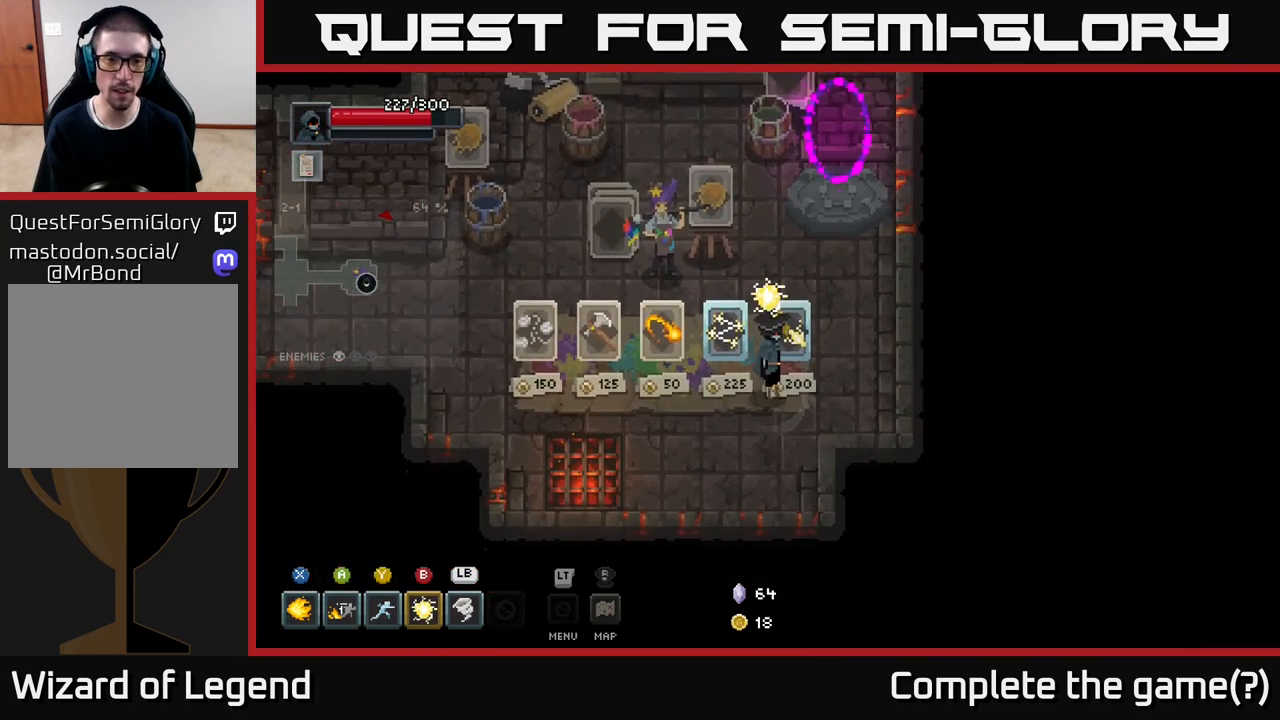
Gameplay with a controller (Xbox layout); each line is a JSON object with the inputs held at the frame after it. "events" lists button and stick changes between this image and that frame as [ms after this image, input, new state], when the widget could be followed in between.
{"buttons": [], "left_stick": "center", "right_stick": "center", "events": []}
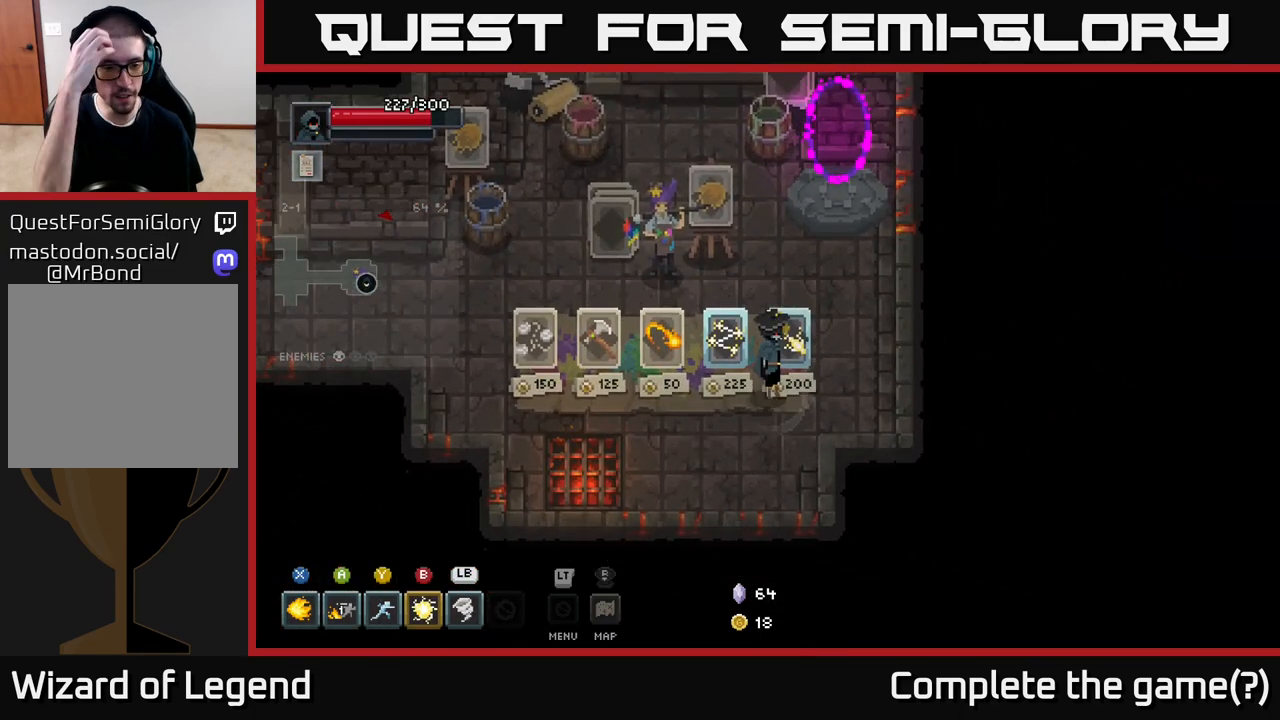
{"buttons": [], "left_stick": "center", "right_stick": "center", "events": []}
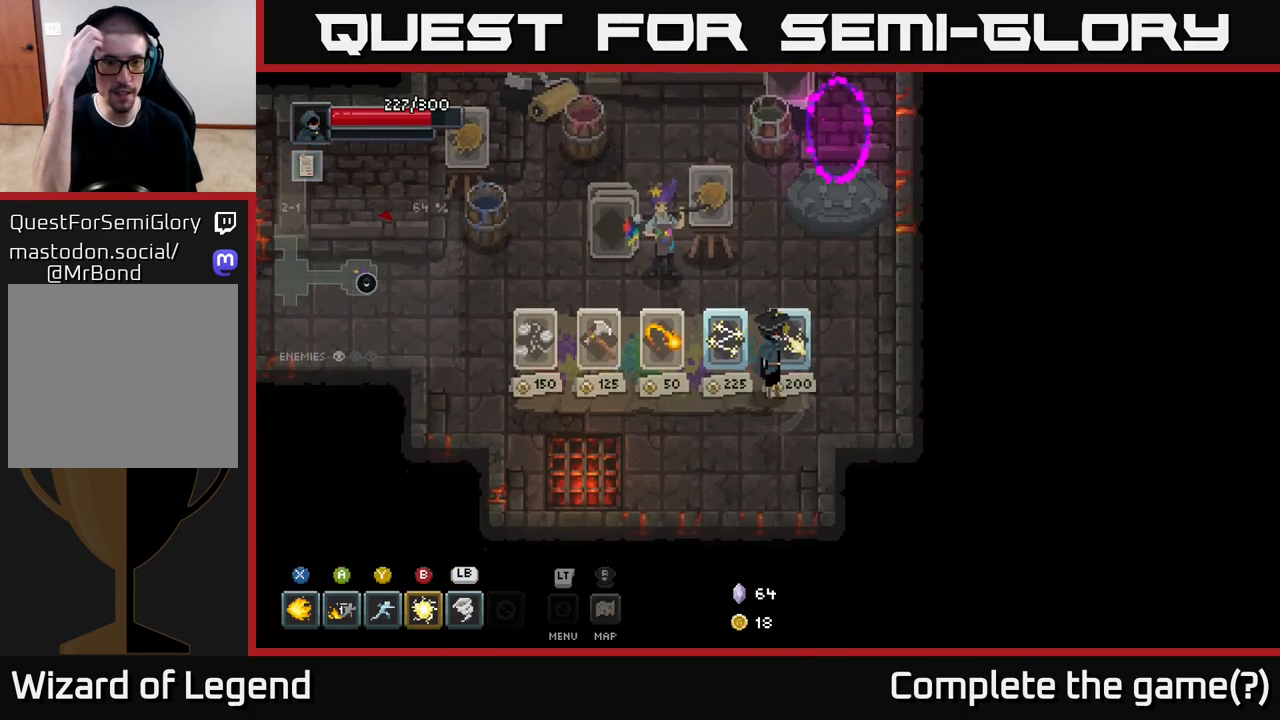
{"buttons": [], "left_stick": "center", "right_stick": "center", "events": [[400, "L2", "down"], [500, "L2", "up"]]}
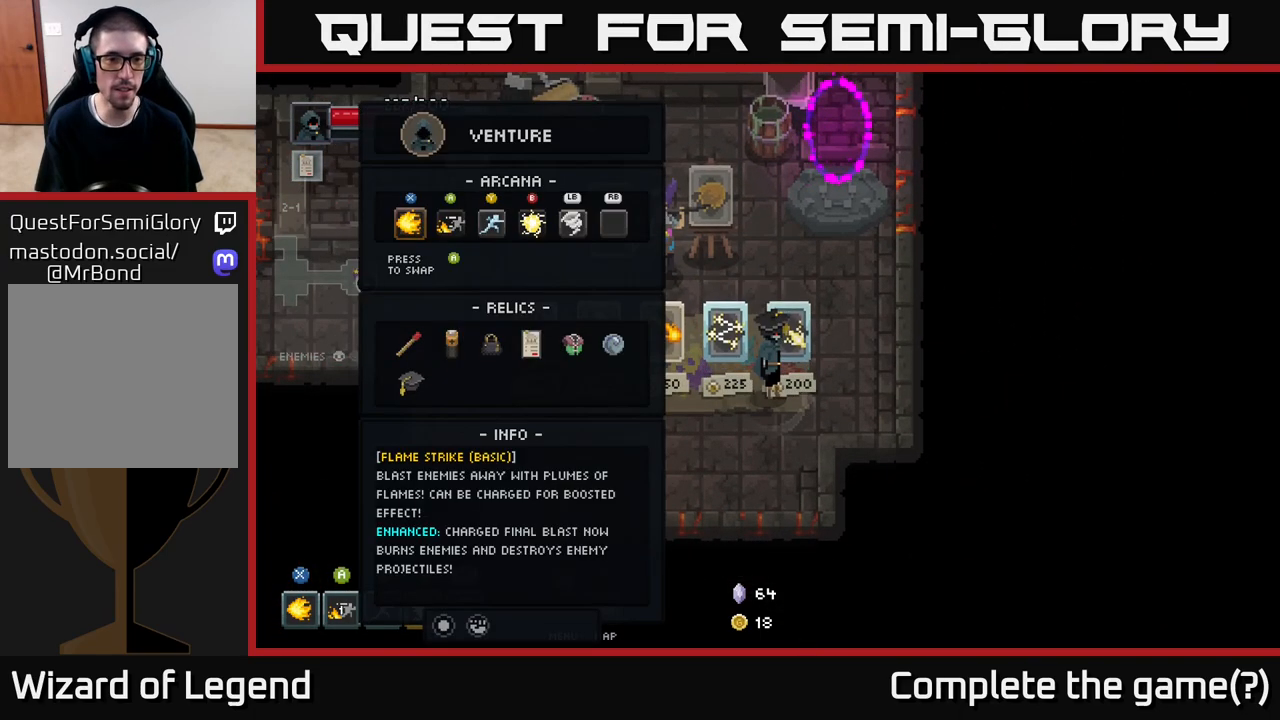
{"buttons": [], "left_stick": "center", "right_stick": "center", "events": []}
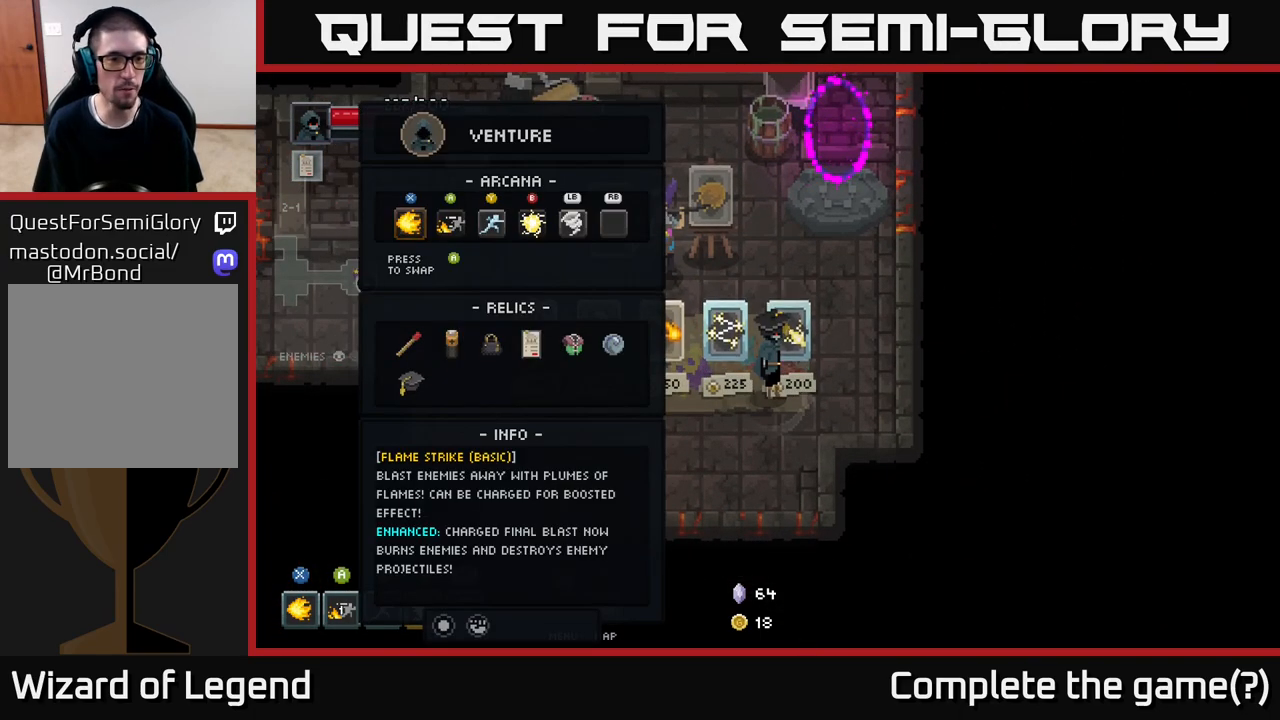
{"buttons": [], "left_stick": "right", "right_stick": "center", "events": [[50, "left_stick", "down-left"], [267, "left_stick", "center"], [400, "left_stick", "down-right"], [450, "left_stick", "right"]]}
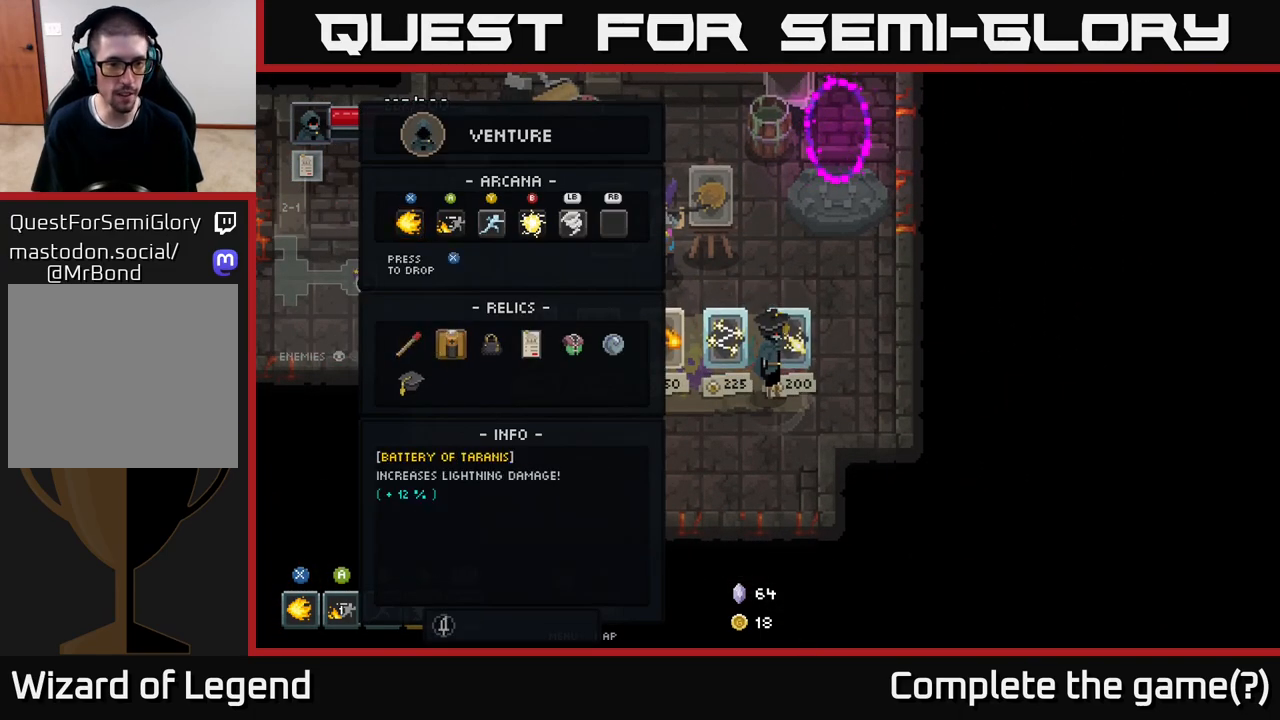
{"buttons": [], "left_stick": "right", "right_stick": "center", "events": [[67, "left_stick", "center"], [133, "left_stick", "down-right"], [317, "left_stick", "center"], [383, "left_stick", "right"]]}
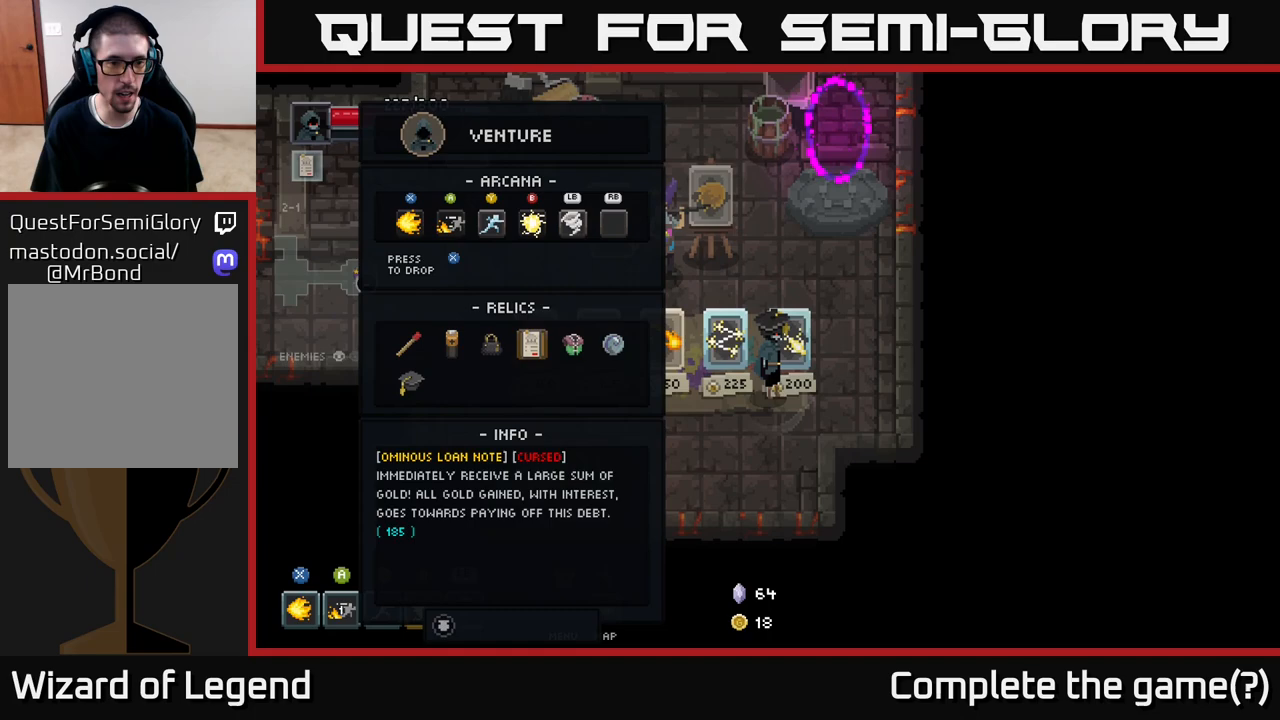
{"buttons": [], "left_stick": "center", "right_stick": "center", "events": [[50, "left_stick", "center"], [150, "left_stick", "down-right"], [200, "left_stick", "right"], [317, "left_stick", "center"]]}
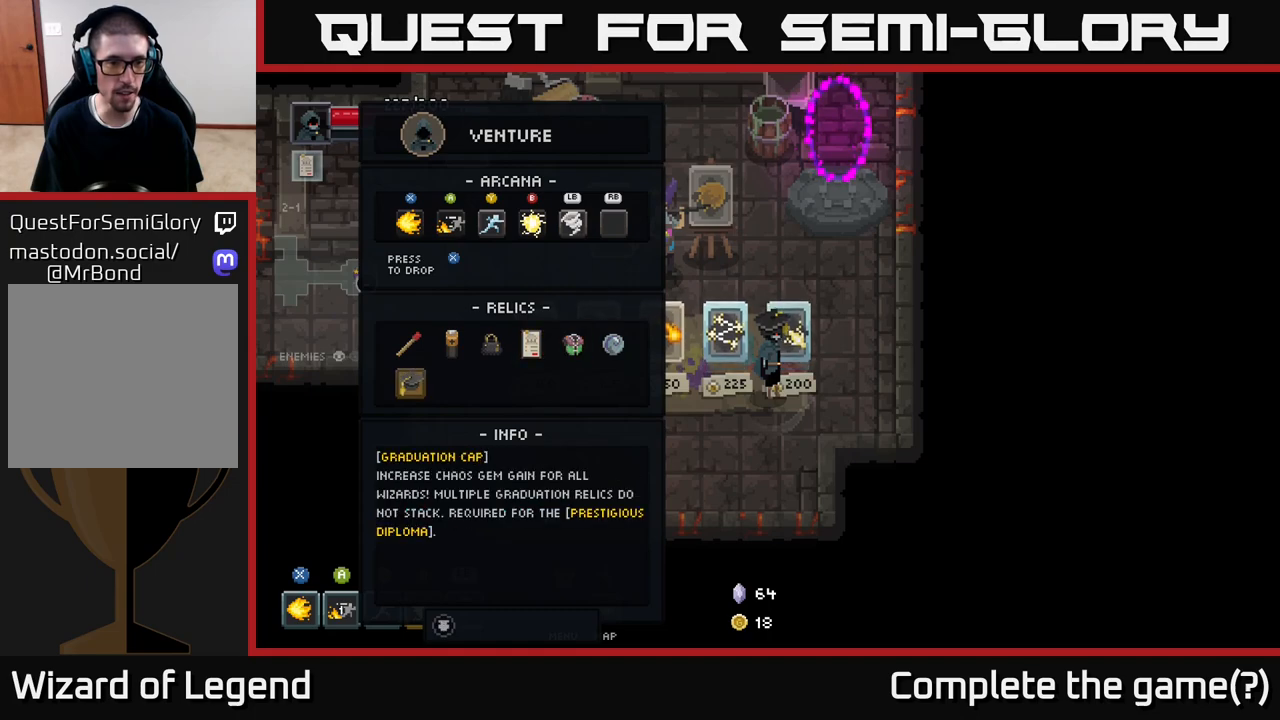
{"buttons": [], "left_stick": "center", "right_stick": "center", "events": [[50, "left_stick", "left"], [167, "left_stick", "center"], [283, "left_stick", "left"], [400, "left_stick", "center"]]}
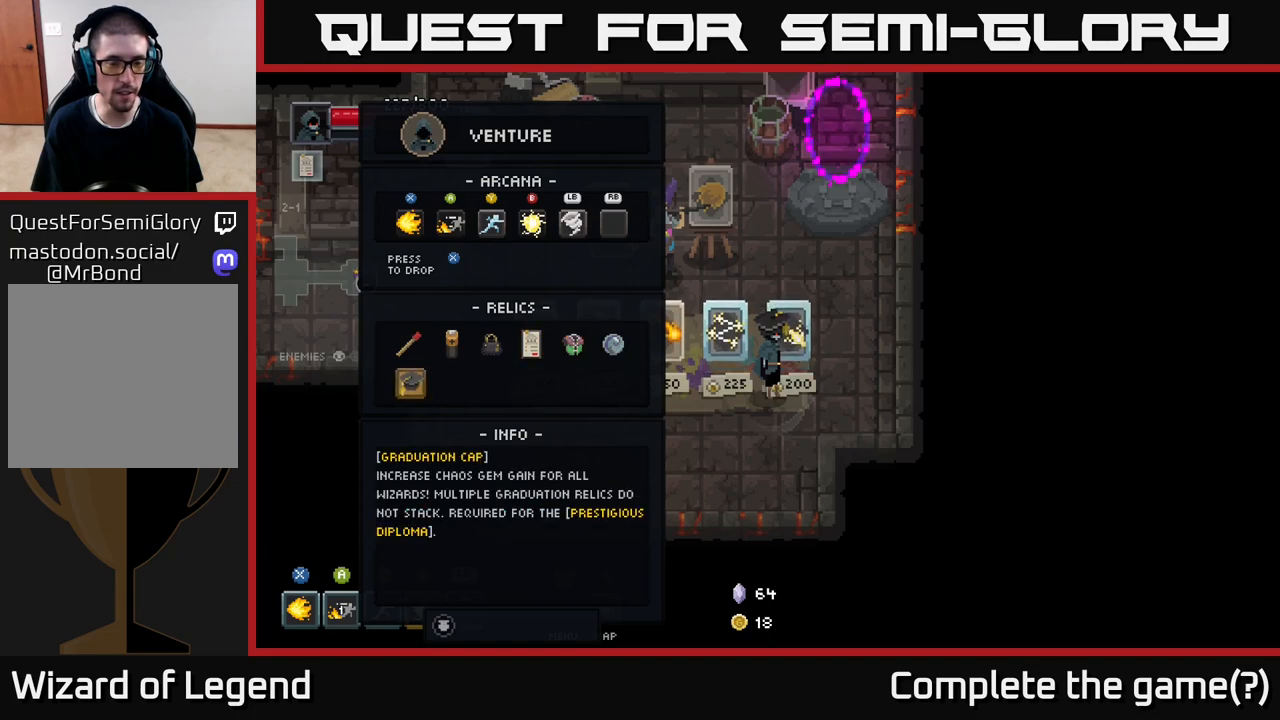
{"buttons": [], "left_stick": "right", "right_stick": "center", "events": [[150, "left_stick", "up"], [267, "left_stick", "center"], [433, "left_stick", "right"]]}
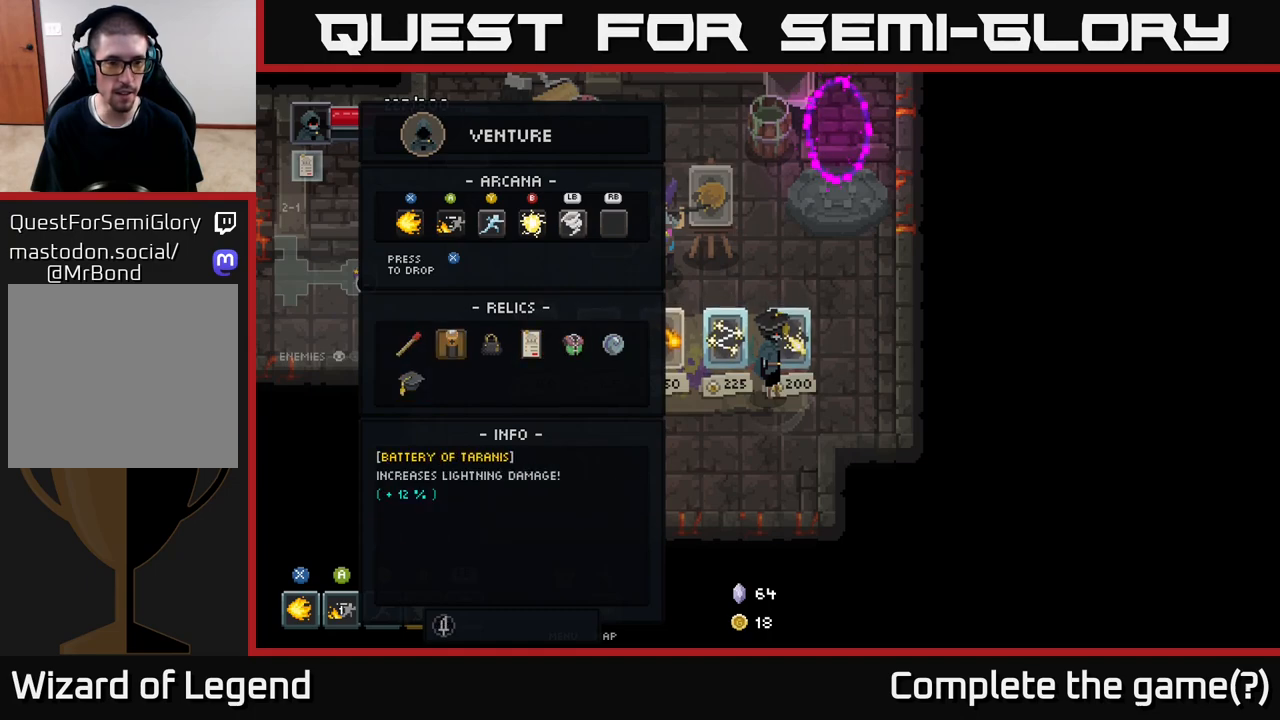
{"buttons": [], "left_stick": "center", "right_stick": "center", "events": [[67, "left_stick", "center"], [133, "left_stick", "right"], [267, "left_stick", "center"], [333, "B", "down"], [467, "B", "up"]]}
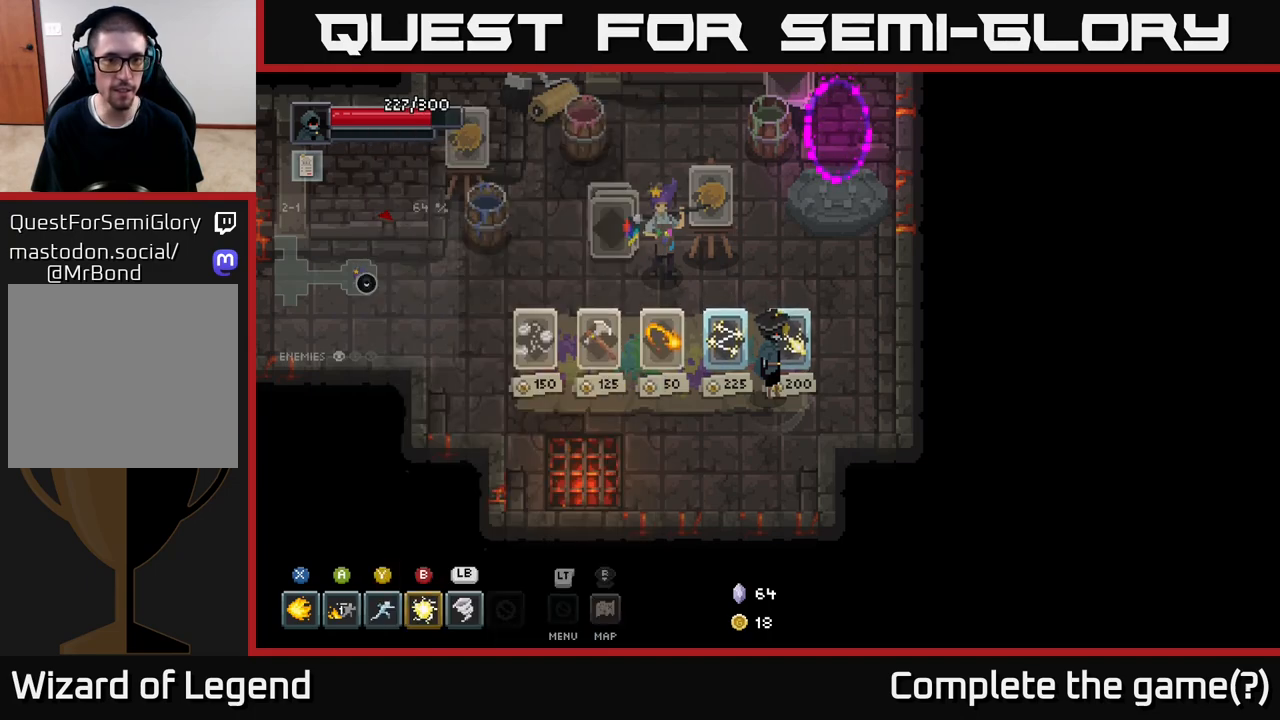
{"buttons": [], "left_stick": "left", "right_stick": "center", "events": [[183, "left_stick", "up-left"], [417, "left_stick", "left"]]}
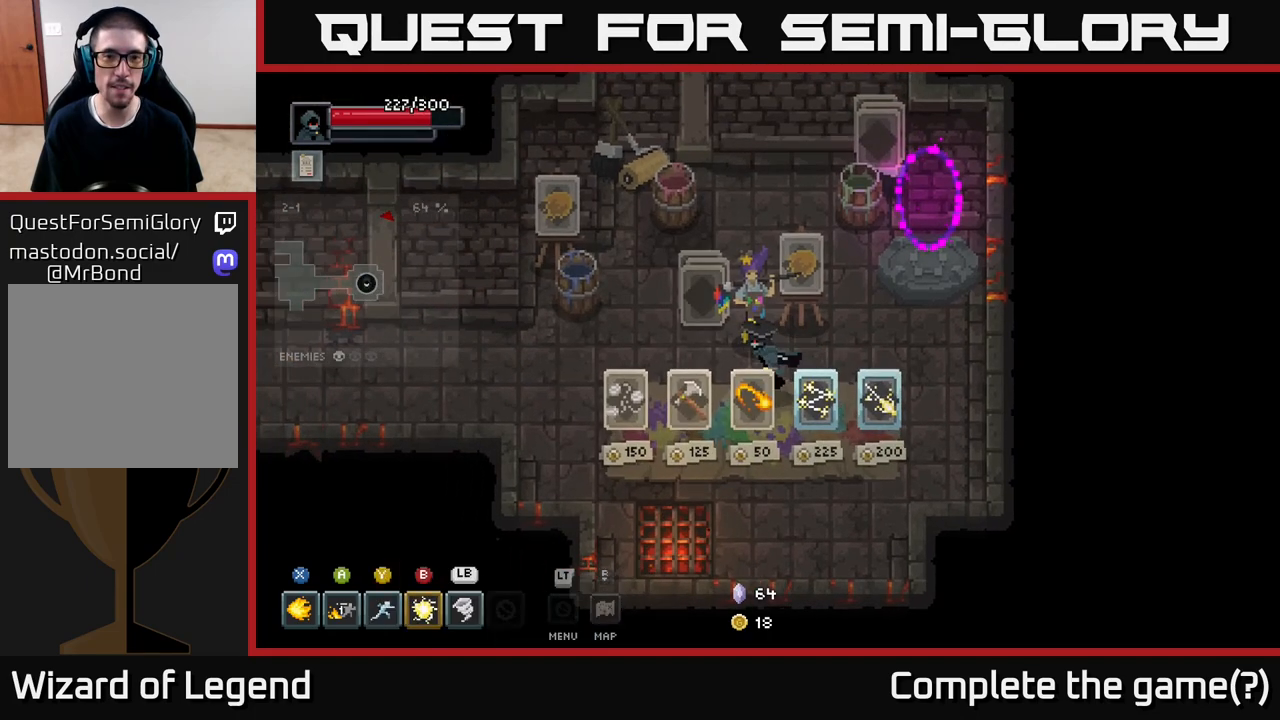
{"buttons": [], "left_stick": "up-left", "right_stick": "center", "events": [[367, "left_stick", "up-left"]]}
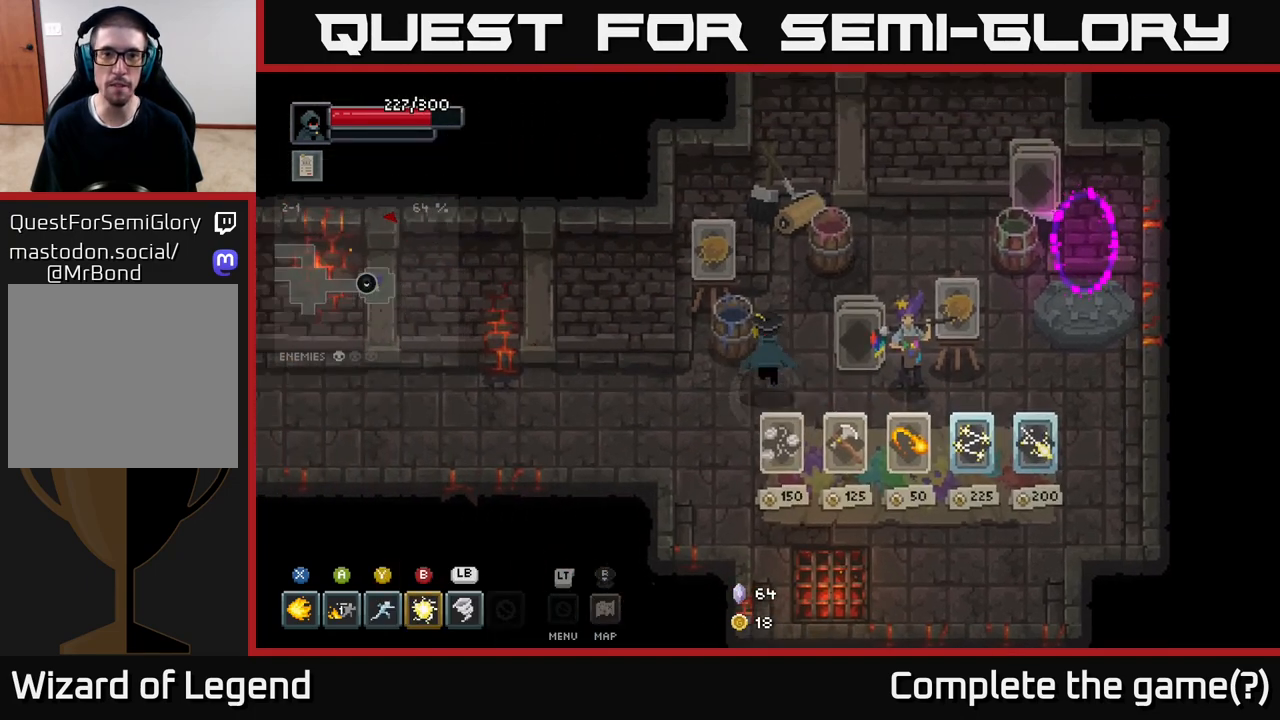
{"buttons": [], "left_stick": "down-left", "right_stick": "center", "events": [[183, "left_stick", "left"], [283, "left_stick", "down-left"]]}
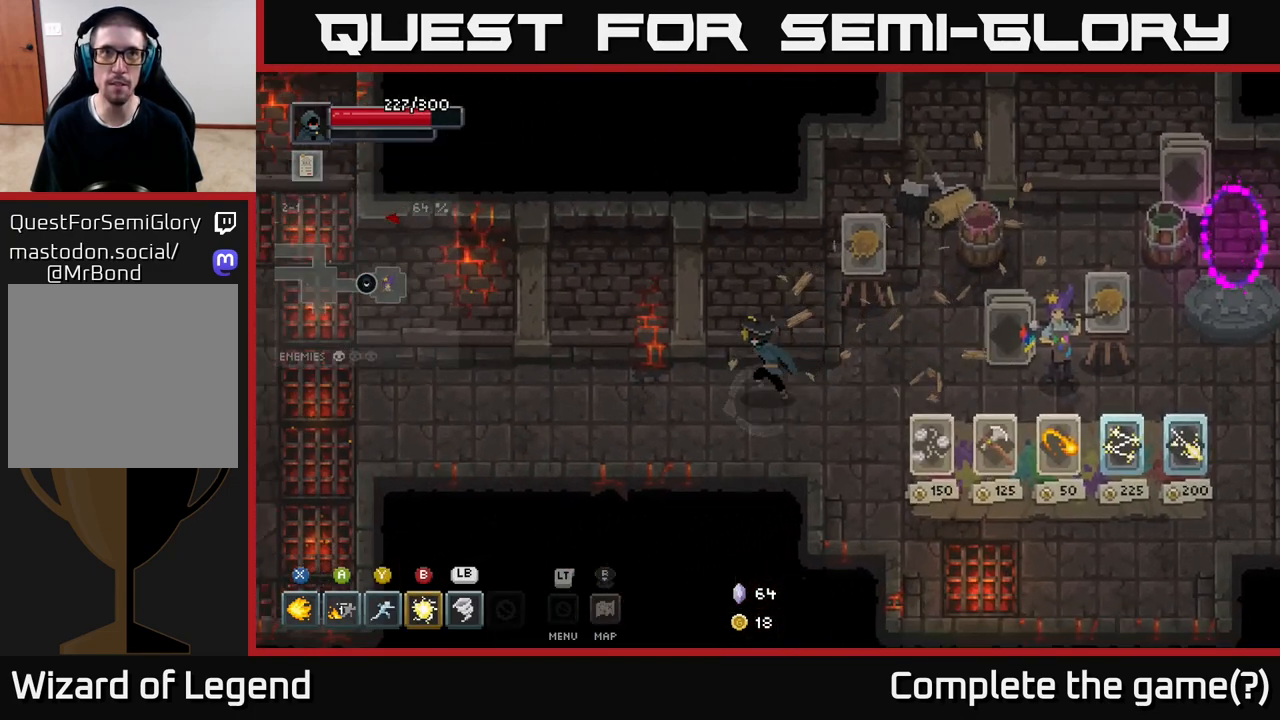
{"buttons": [], "left_stick": "left", "right_stick": "center", "events": [[17, "left_stick", "left"]]}
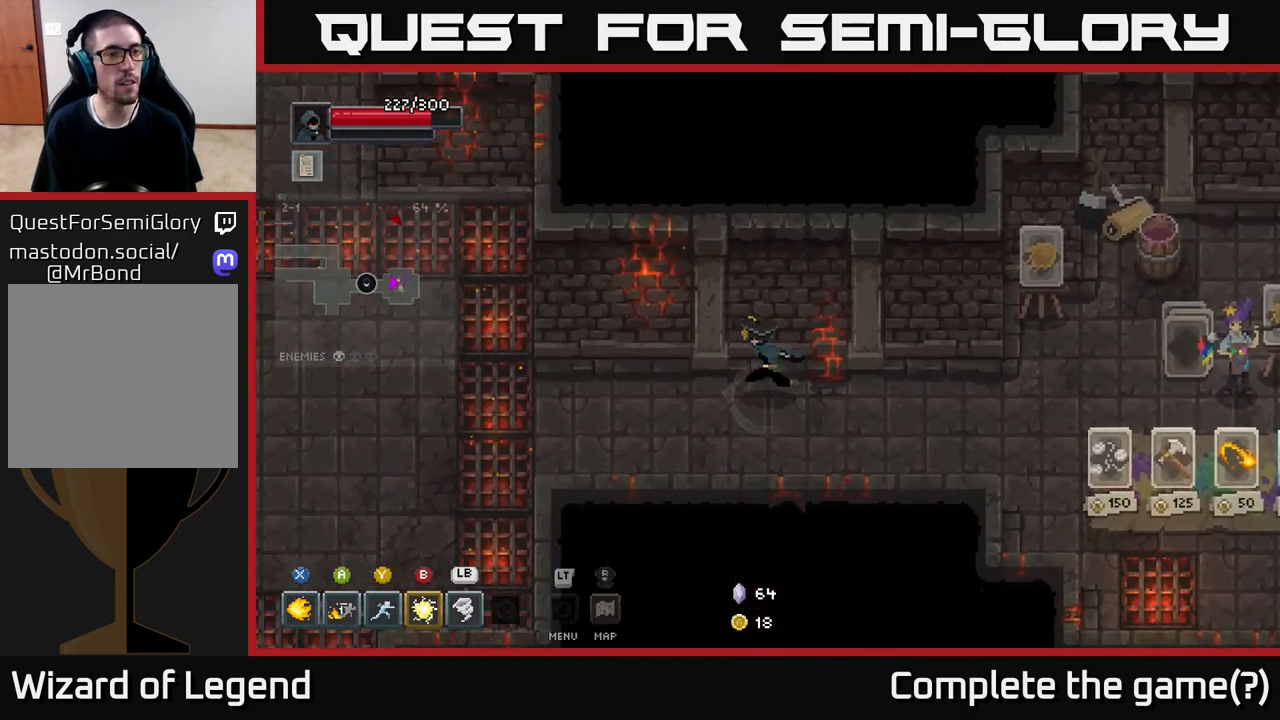
{"buttons": [], "left_stick": "down-left", "right_stick": "center", "events": [[367, "left_stick", "down-left"]]}
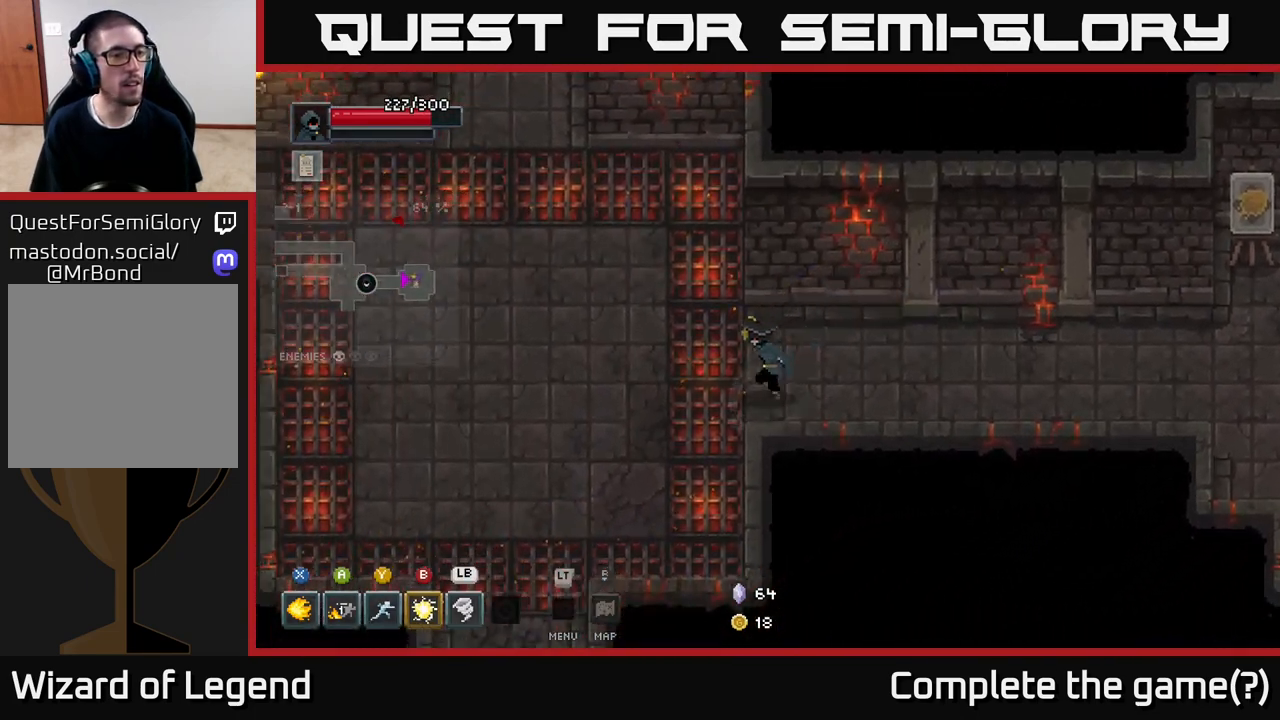
{"buttons": [], "left_stick": "down-left", "right_stick": "center", "events": []}
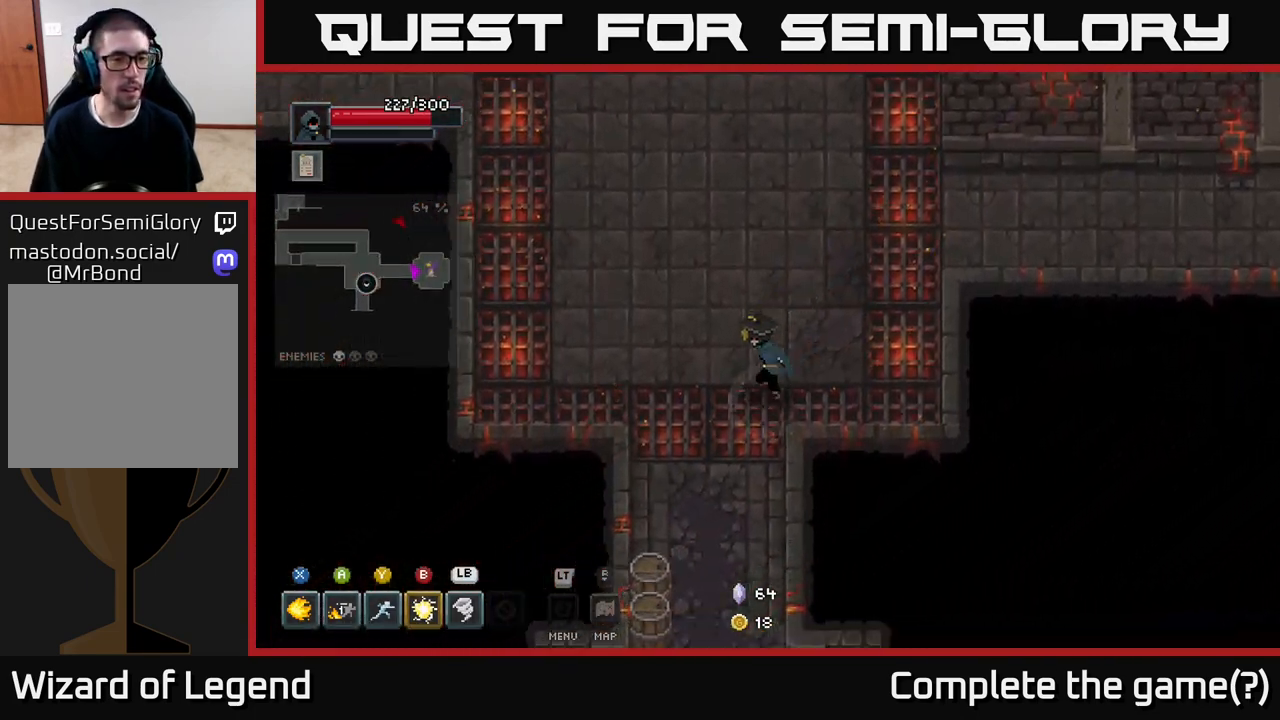
{"buttons": [], "left_stick": "down-left", "right_stick": "center", "events": []}
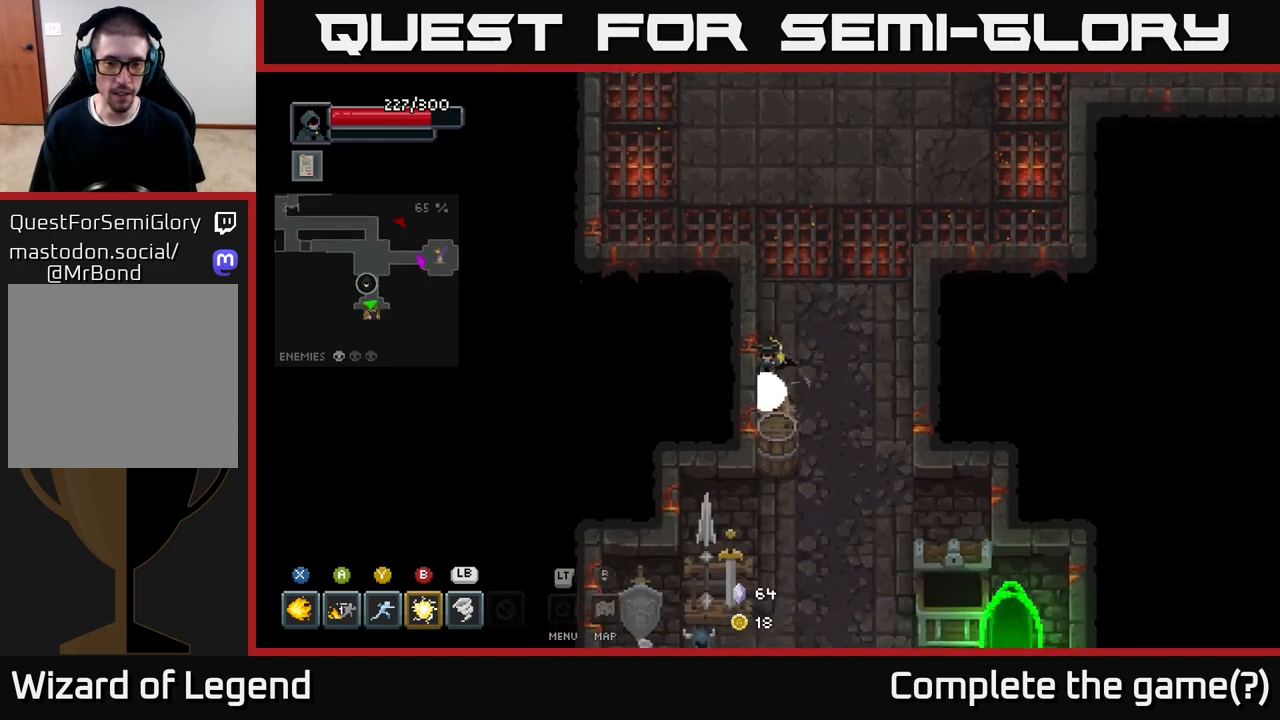
{"buttons": [], "left_stick": "down", "right_stick": "center", "events": [[83, "left_stick", "down"], [200, "left_stick", "down-right"], [400, "left_stick", "down"]]}
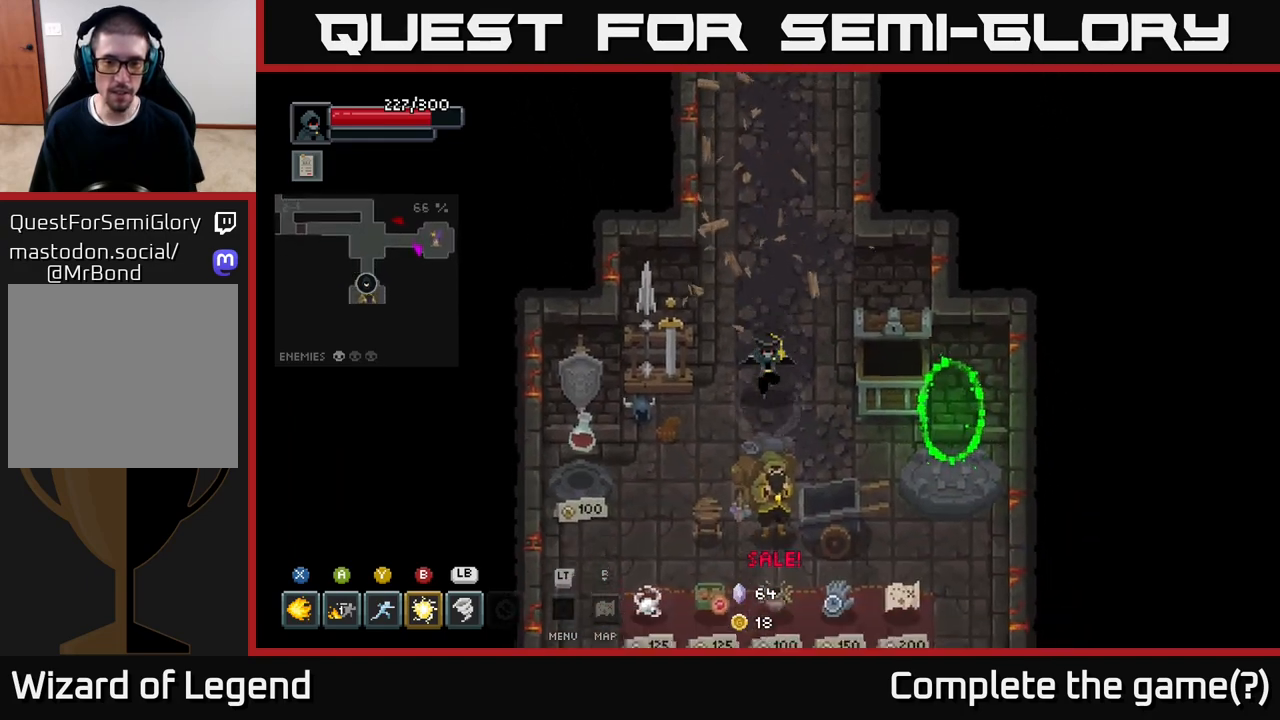
{"buttons": [], "left_stick": "down-left", "right_stick": "center", "events": [[117, "left_stick", "down-left"]]}
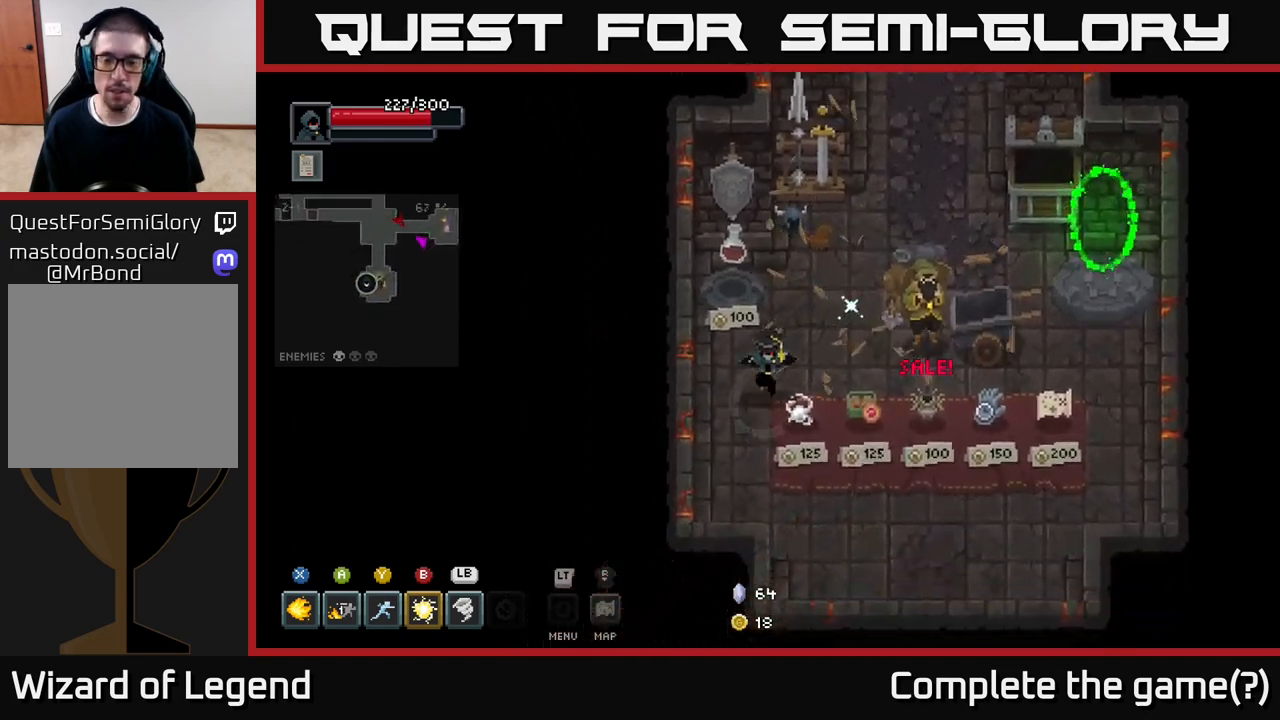
{"buttons": [], "left_stick": "right", "right_stick": "center", "events": [[250, "left_stick", "down-right"], [417, "left_stick", "right"]]}
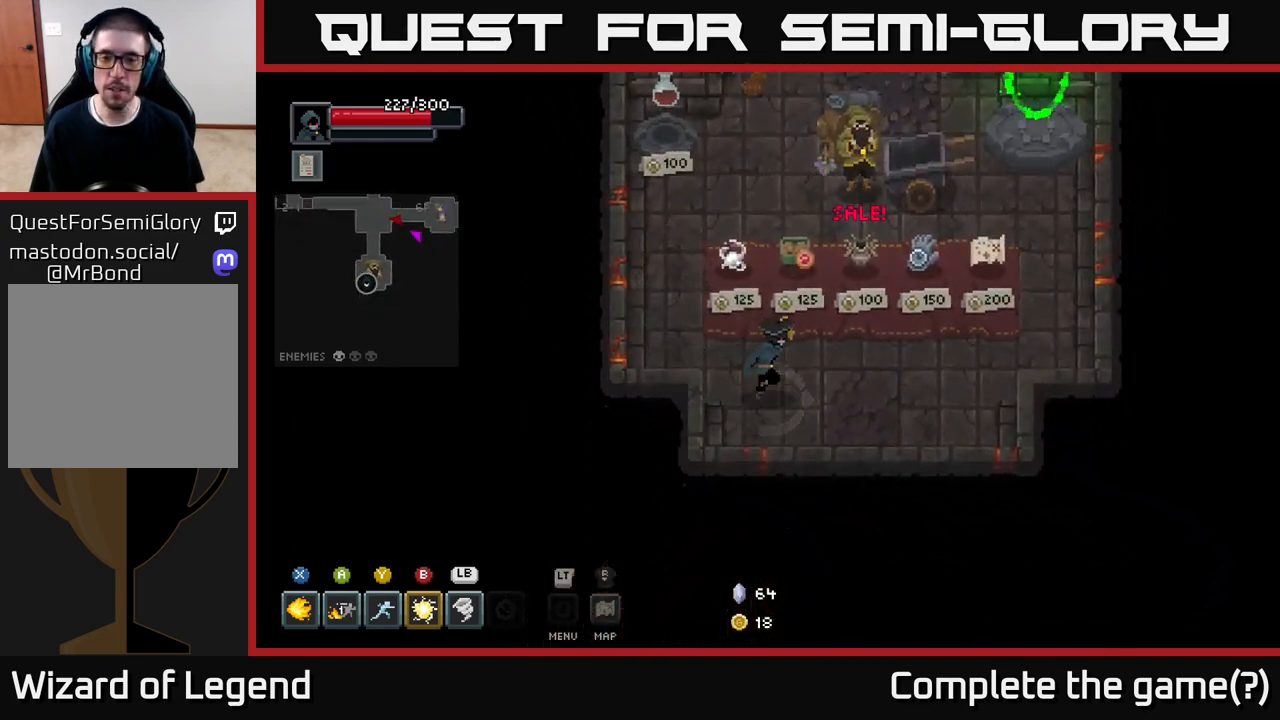
{"buttons": [], "left_stick": "right", "right_stick": "center", "events": []}
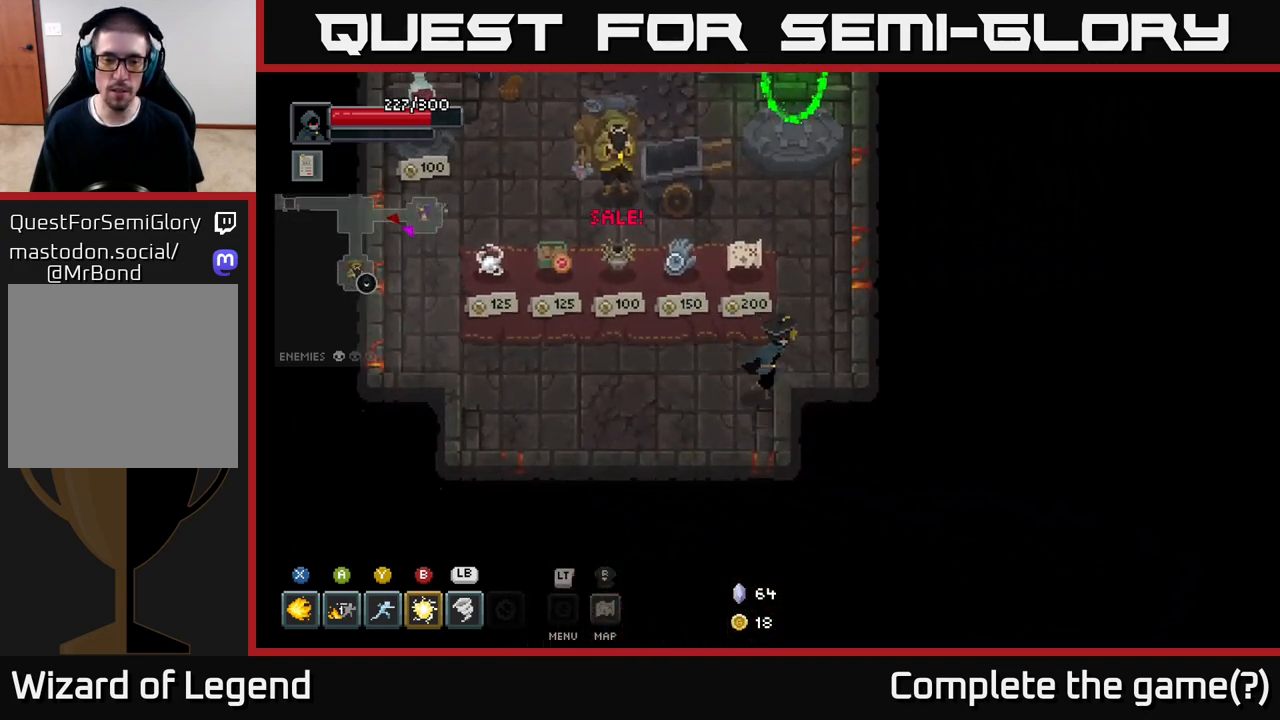
{"buttons": [], "left_stick": "center", "right_stick": "center", "events": [[50, "left_stick", "center"]]}
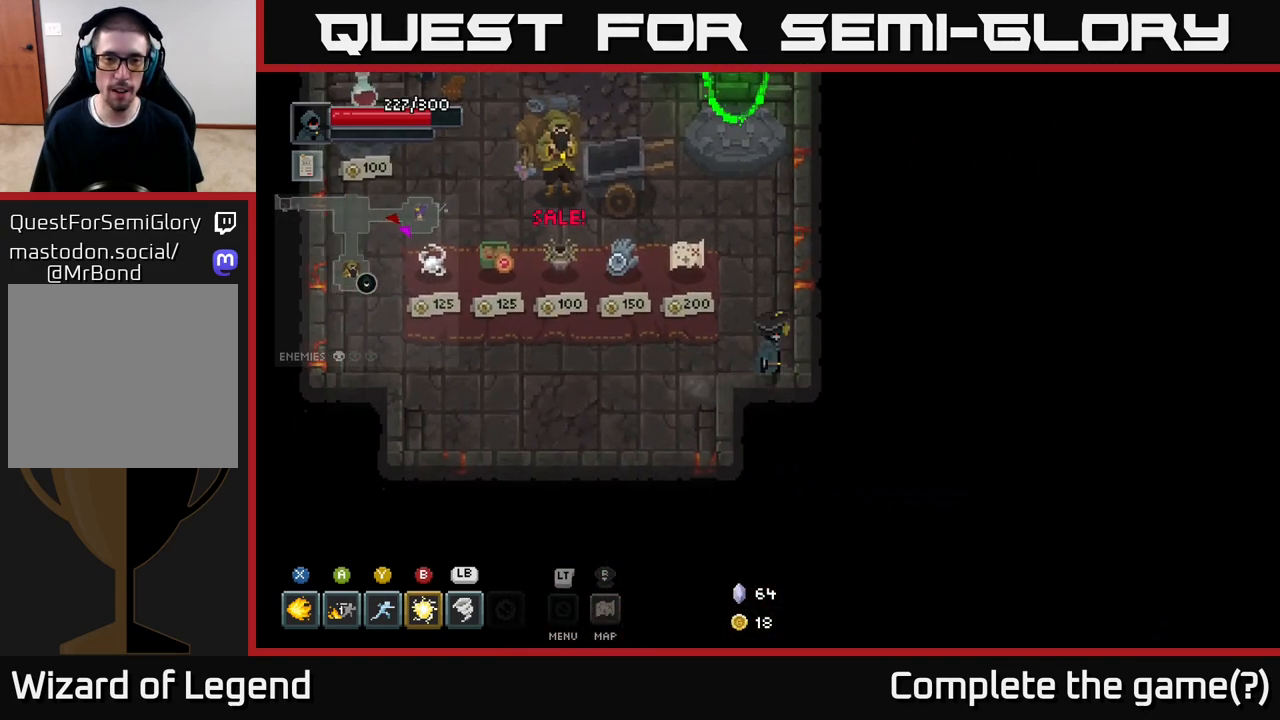
{"buttons": [], "left_stick": "center", "right_stick": "center", "events": [[33, "left_stick", "up"], [133, "left_stick", "center"]]}
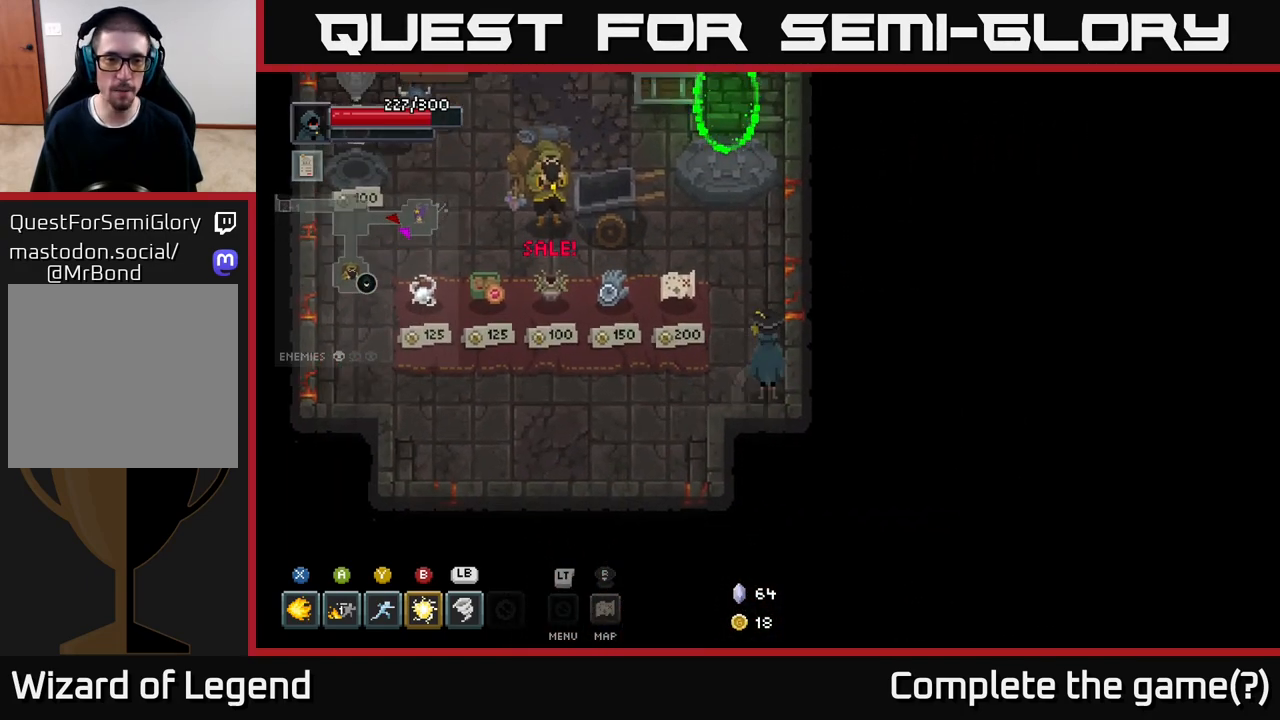
{"buttons": [], "left_stick": "center", "right_stick": "center", "events": []}
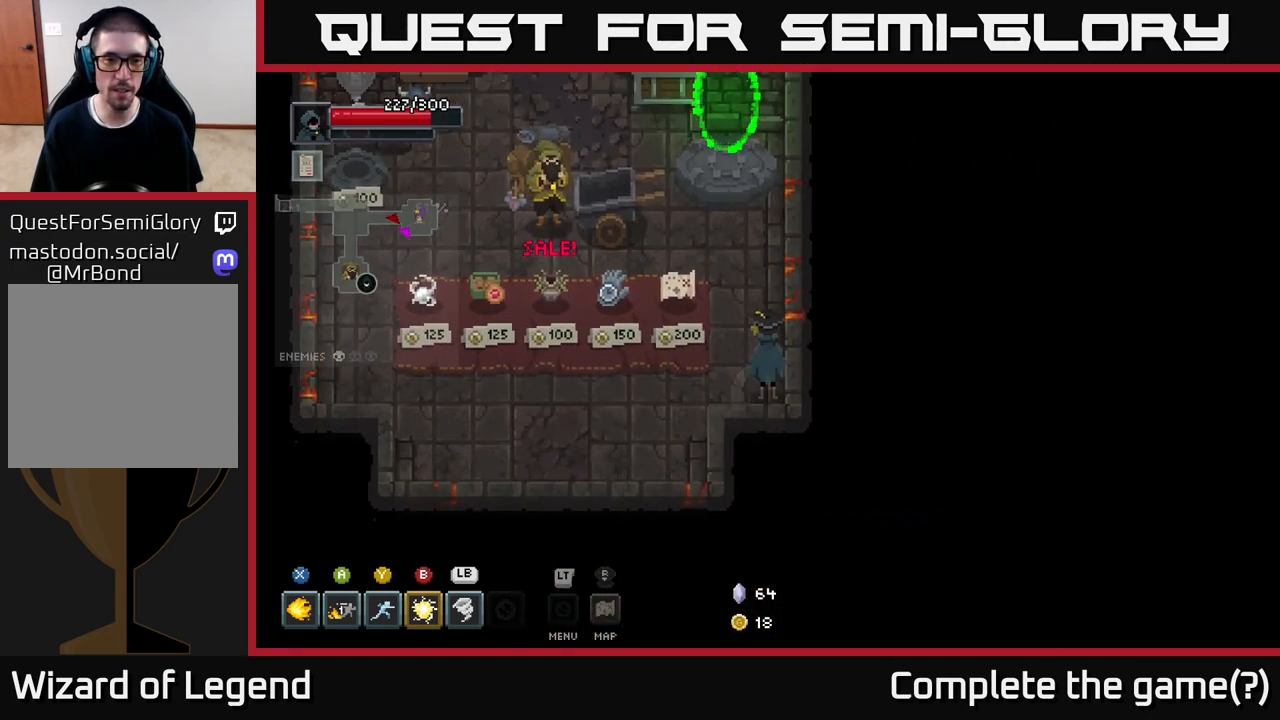
{"buttons": [], "left_stick": "left", "right_stick": "center", "events": [[317, "left_stick", "left"]]}
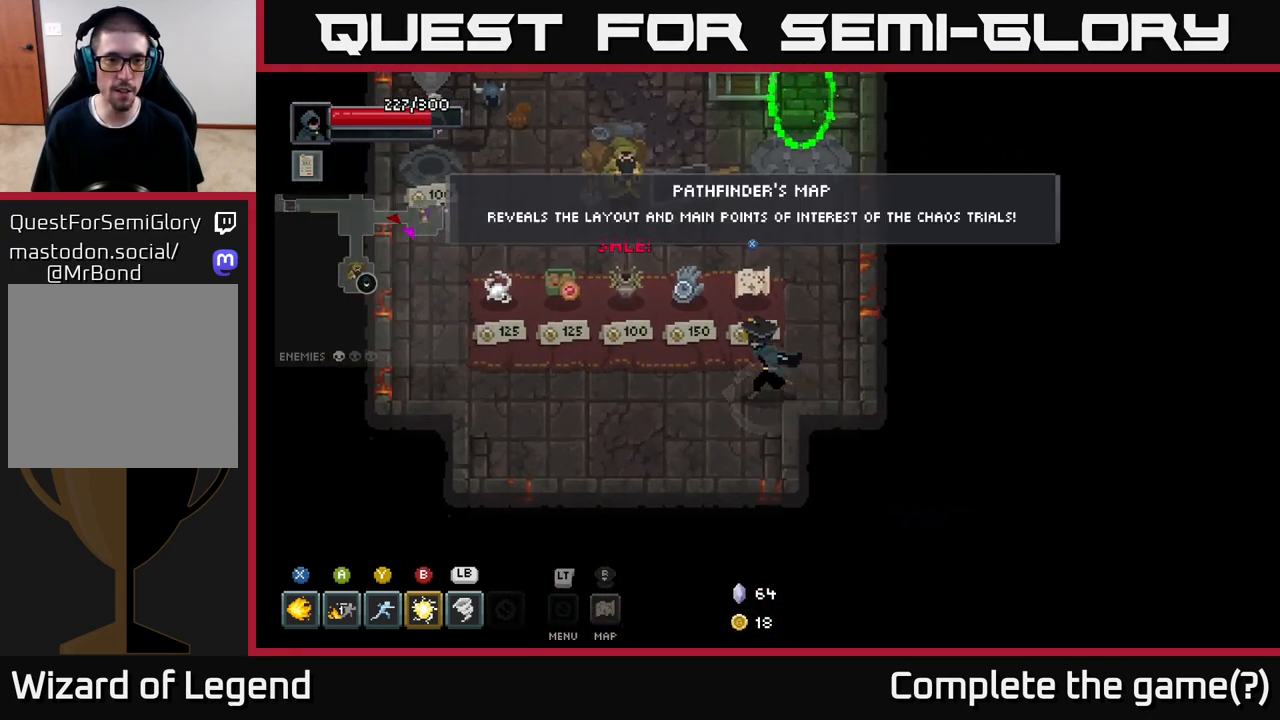
{"buttons": [], "left_stick": "center", "right_stick": "center", "events": [[217, "left_stick", "up-left"], [433, "left_stick", "center"]]}
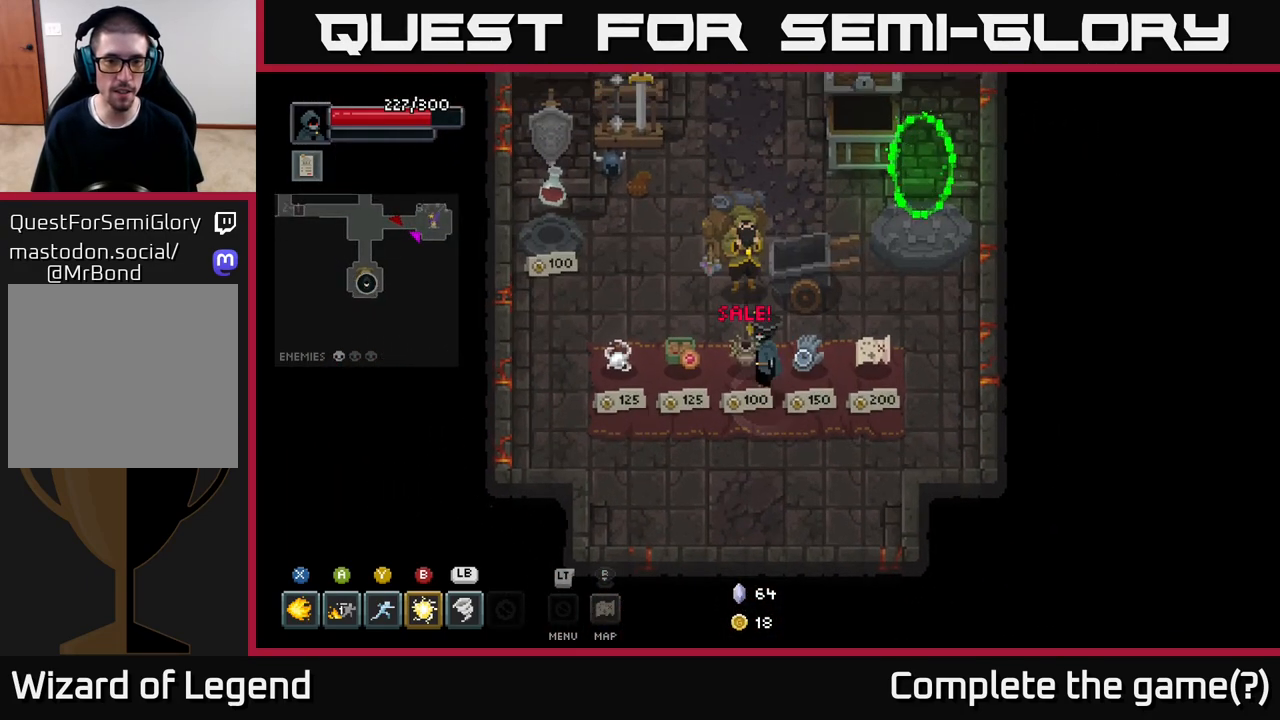
{"buttons": [], "left_stick": "center", "right_stick": "center", "events": []}
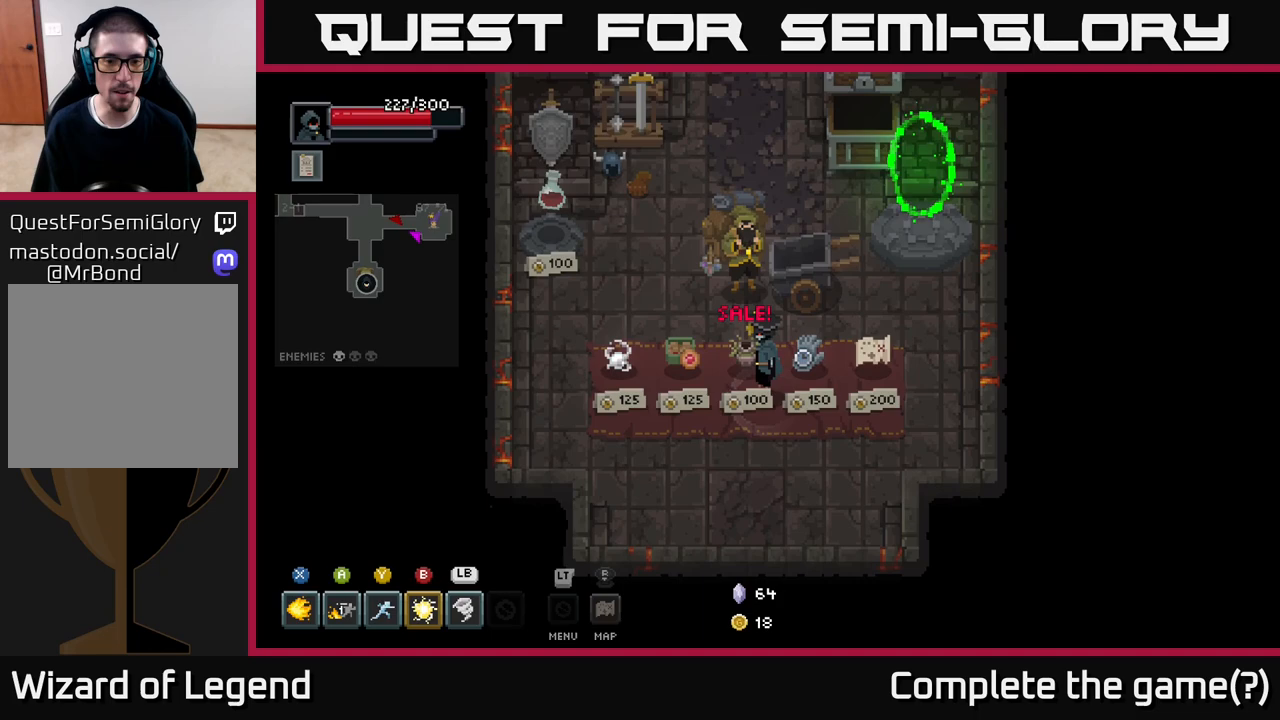
{"buttons": [], "left_stick": "center", "right_stick": "center", "events": [[183, "L2", "down"], [283, "L2", "up"]]}
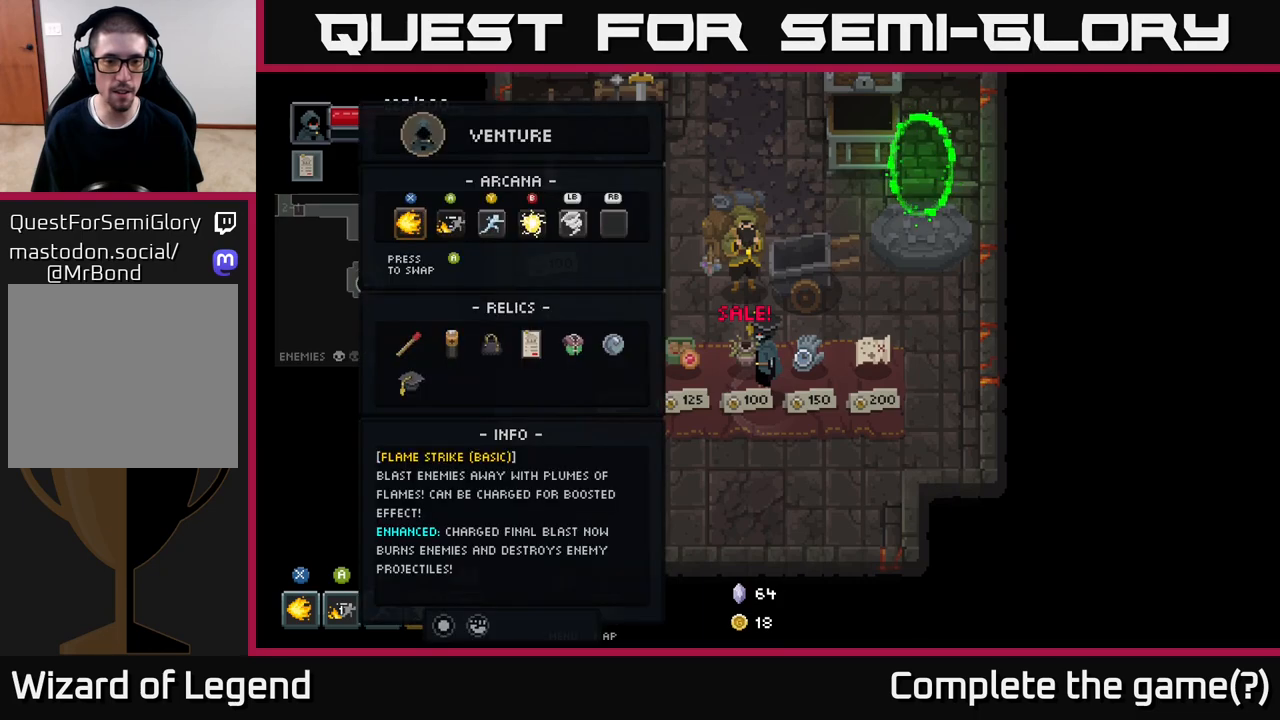
{"buttons": ["DPAD_RIGHT"], "left_stick": "center", "right_stick": "center", "events": [[233, "DPAD_DOWN", "down"], [333, "DPAD_DOWN", "up"], [450, "DPAD_RIGHT", "down"]]}
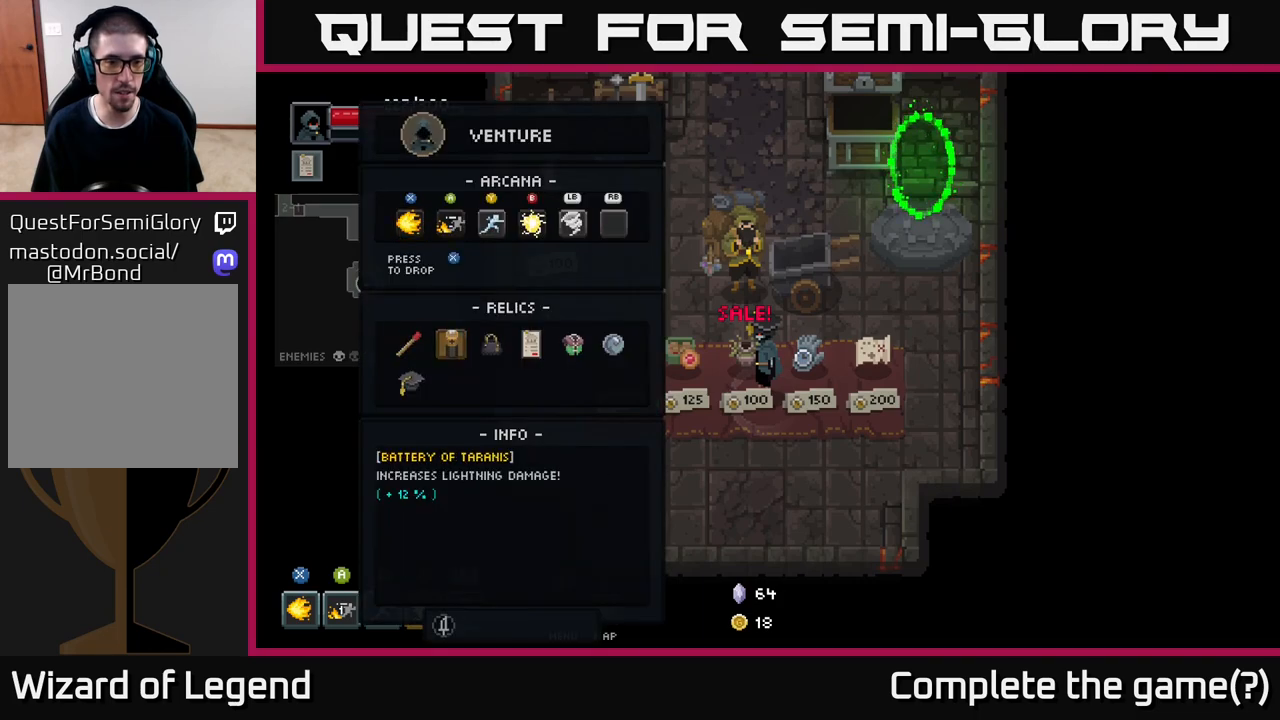
{"buttons": [], "left_stick": "center", "right_stick": "center", "events": [[33, "DPAD_RIGHT", "up"], [100, "DPAD_RIGHT", "down"], [167, "DPAD_RIGHT", "up"], [233, "DPAD_RIGHT", "down"], [333, "DPAD_RIGHT", "up"]]}